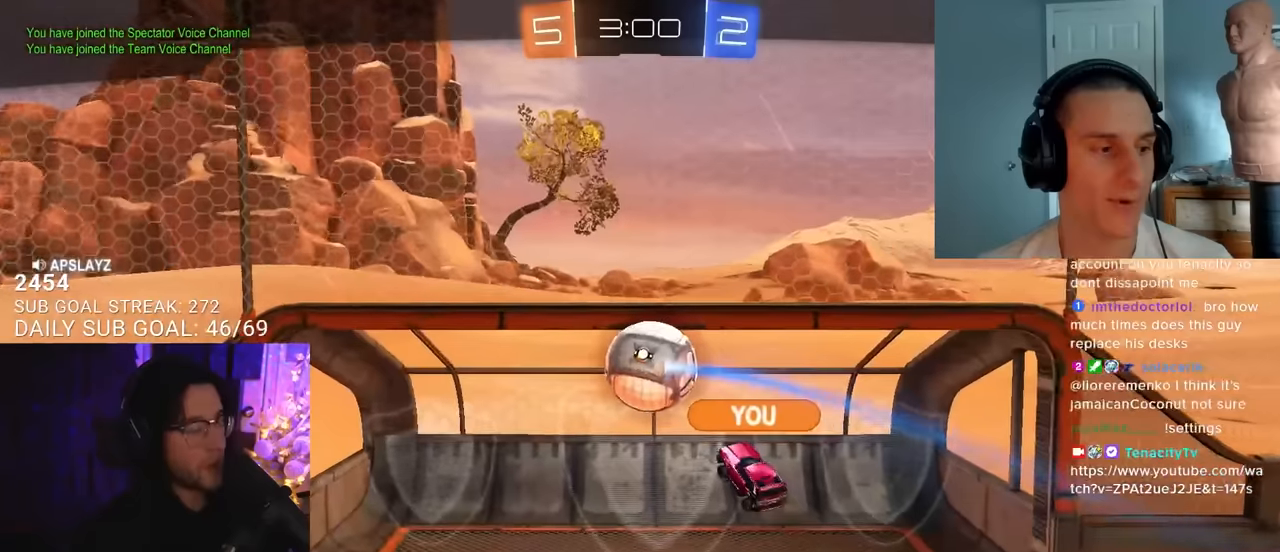
Gameplay with a controller (PlayStation layout); each line is a JSON object with the inputs held at the frame after it. "events" lists button and stick changes between this image and that frame as [ms after this image, input, new state], when the widget could be followed in between. Not read: START.
{"buttons": ["CROSS"], "left_stick": "center", "right_stick": "center", "events": [[483, "CROSS", "down"]]}
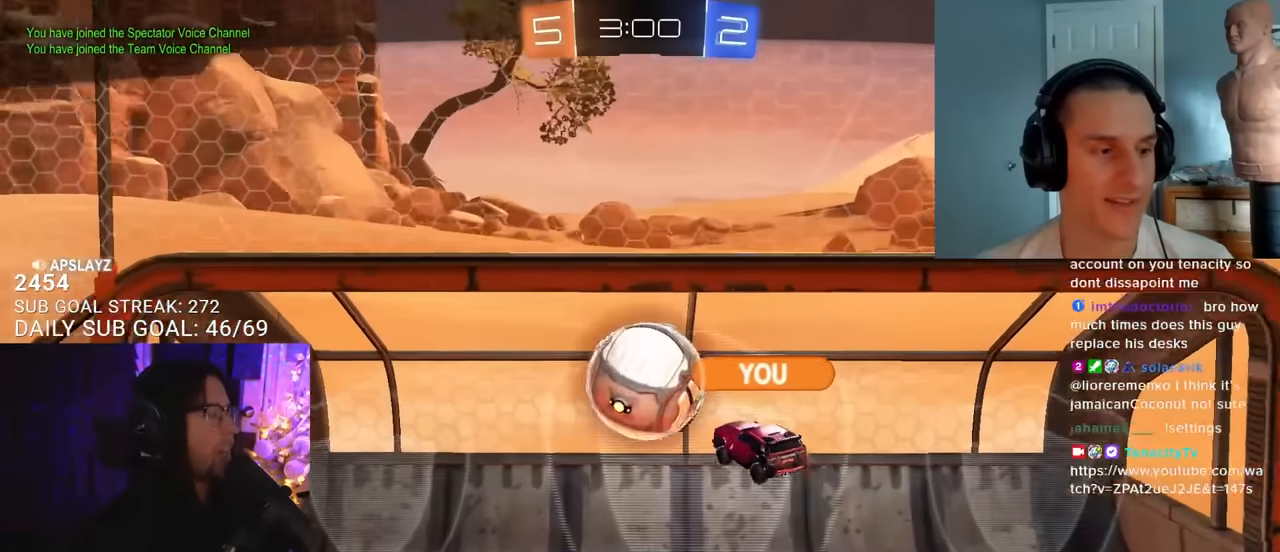
{"buttons": [], "left_stick": "center", "right_stick": "center", "events": [[166, "CROSS", "up"]]}
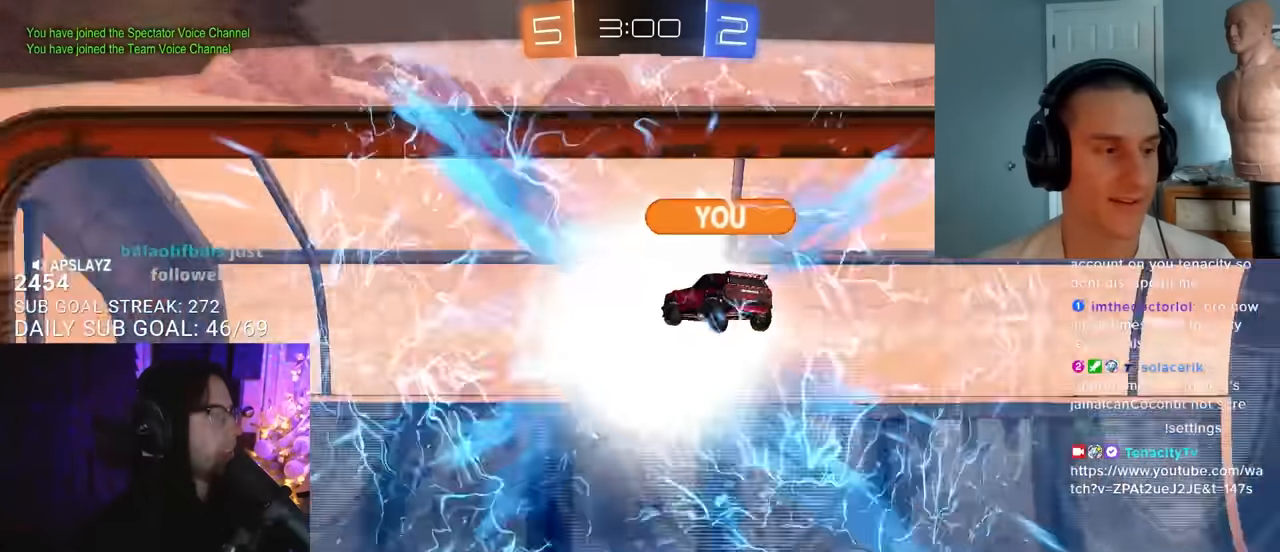
{"buttons": ["R2"], "left_stick": "center", "right_stick": "center", "events": [[50, "R2", "down"], [66, "CROSS", "down"], [183, "CROSS", "up"]]}
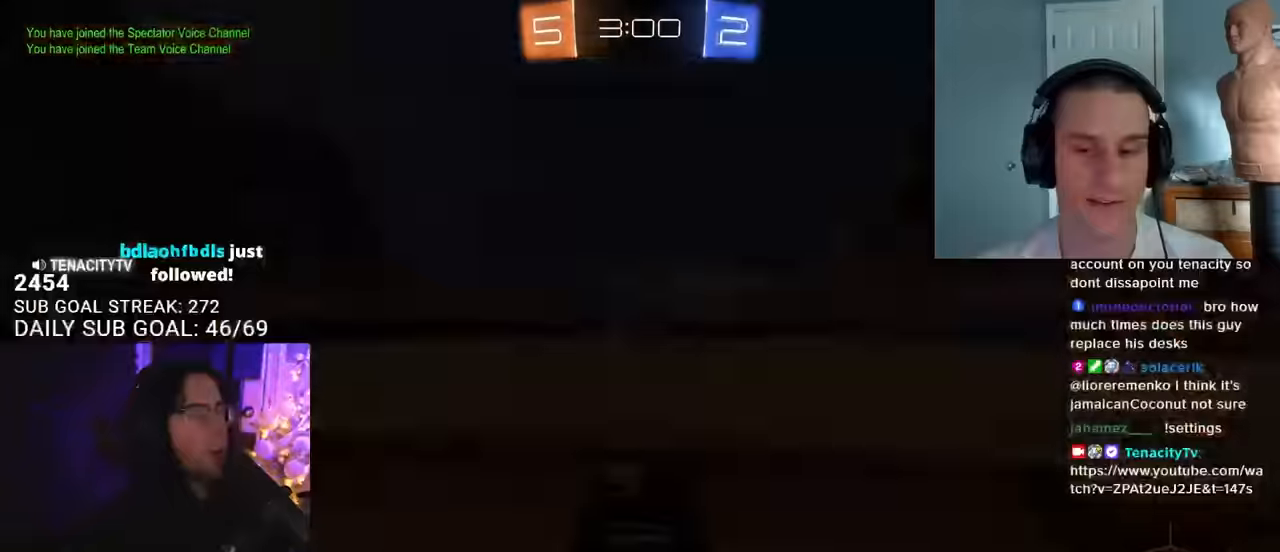
{"buttons": ["R2"], "left_stick": "center", "right_stick": "center", "events": []}
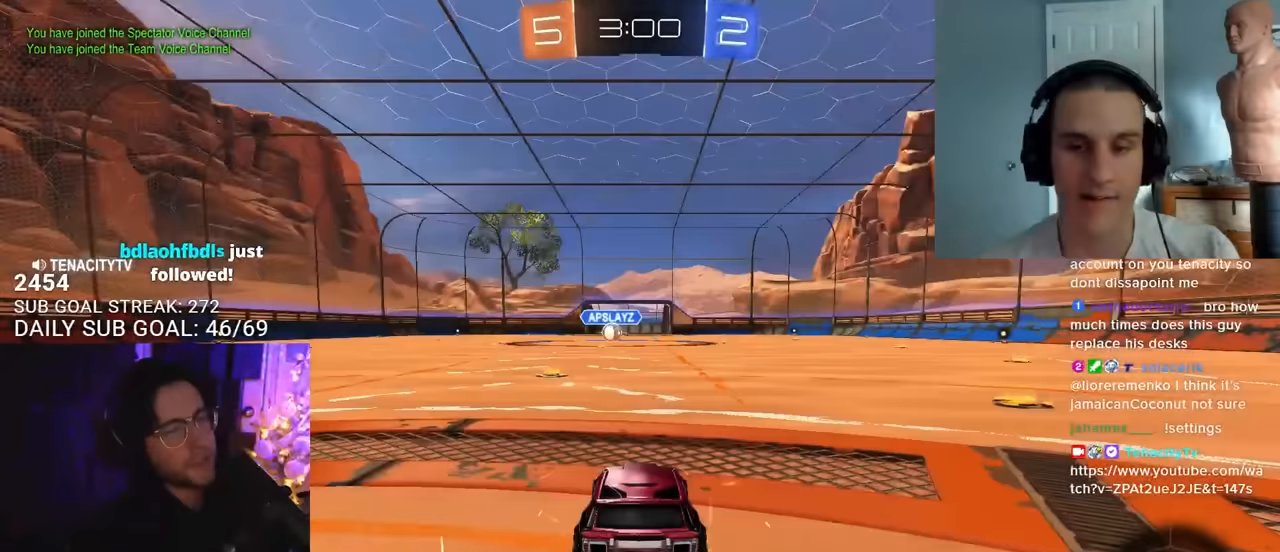
{"buttons": ["TRIANGLE", "R2"], "left_stick": "center", "right_stick": "center", "events": [[200, "TRIANGLE", "down"], [350, "TRIANGLE", "up"], [467, "TRIANGLE", "down"]]}
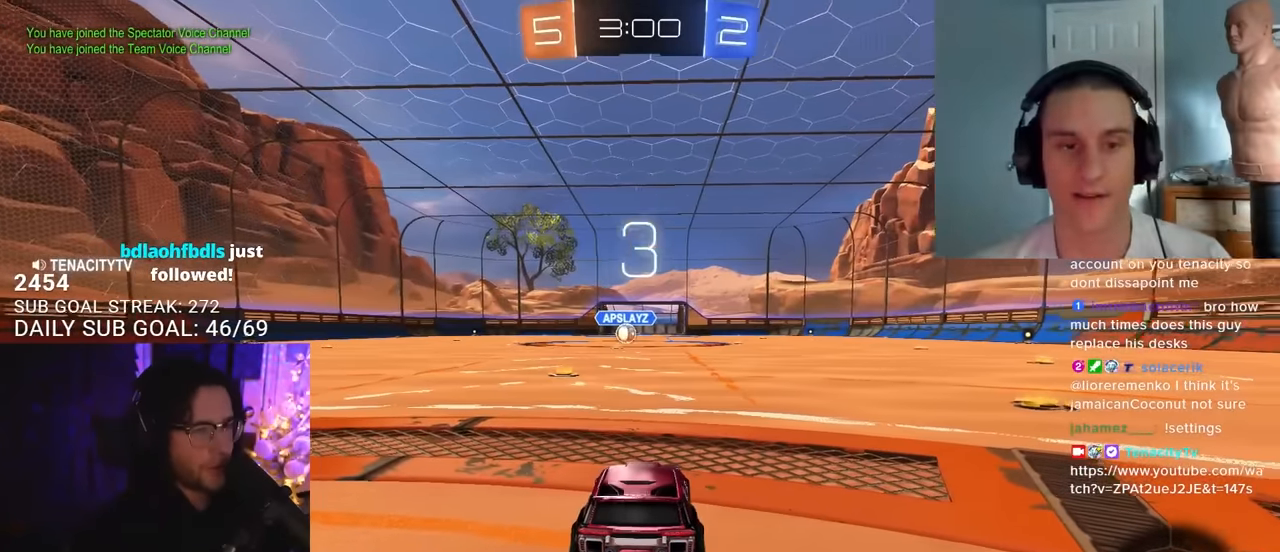
{"buttons": ["R2"], "left_stick": "center", "right_stick": "center", "events": [[84, "TRIANGLE", "up"], [217, "TRIANGLE", "down"], [334, "TRIANGLE", "up"]]}
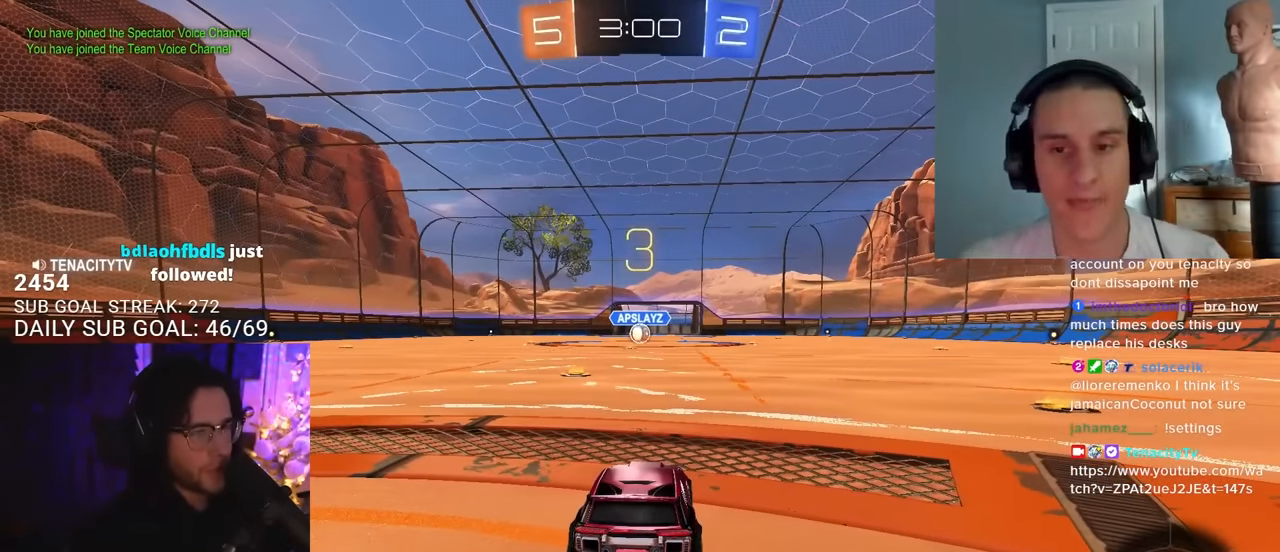
{"buttons": ["L1", "R2"], "left_stick": "center", "right_stick": "center", "events": [[400, "L1", "down"]]}
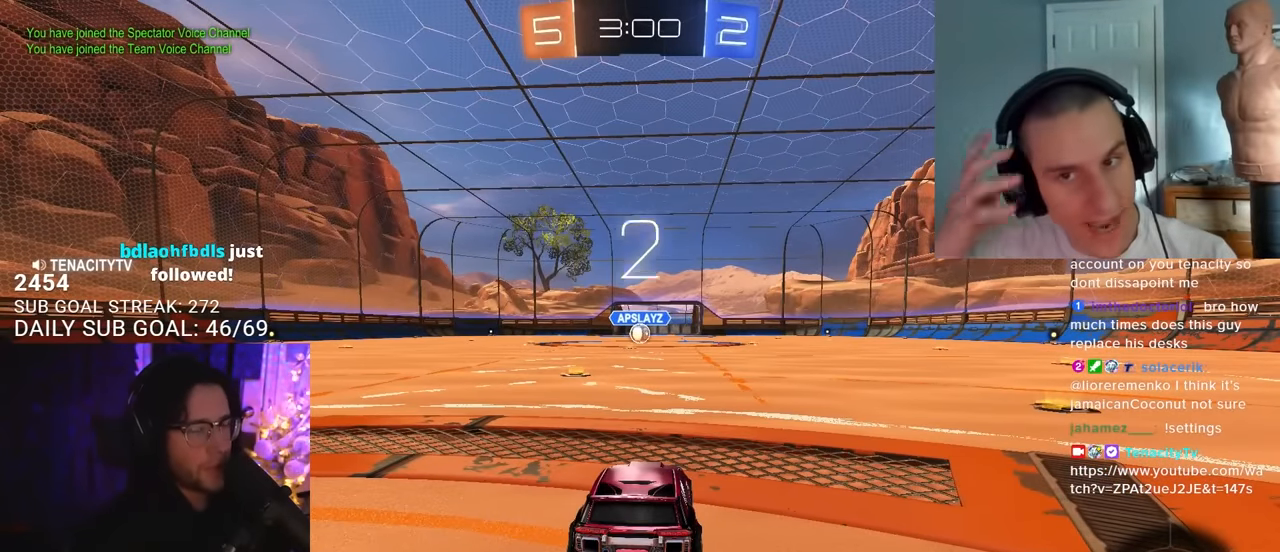
{"buttons": ["L1", "R1", "R2"], "left_stick": "center", "right_stick": "center", "events": [[284, "R1", "down"]]}
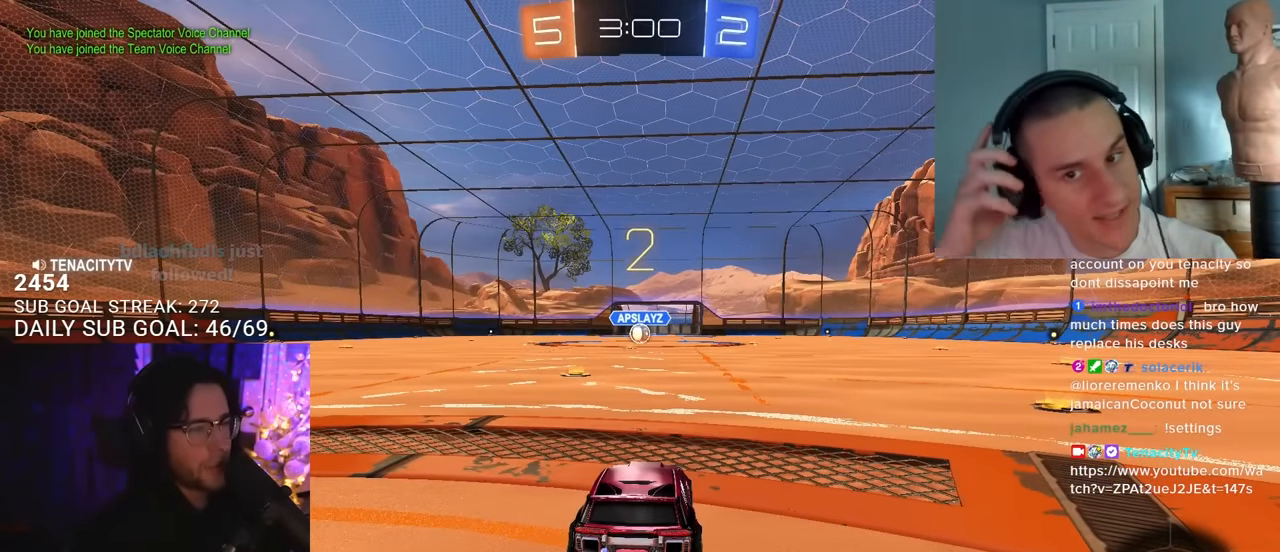
{"buttons": ["L1", "R1", "R2"], "left_stick": "center", "right_stick": "center", "events": [[267, "R1", "up"], [384, "R1", "down"]]}
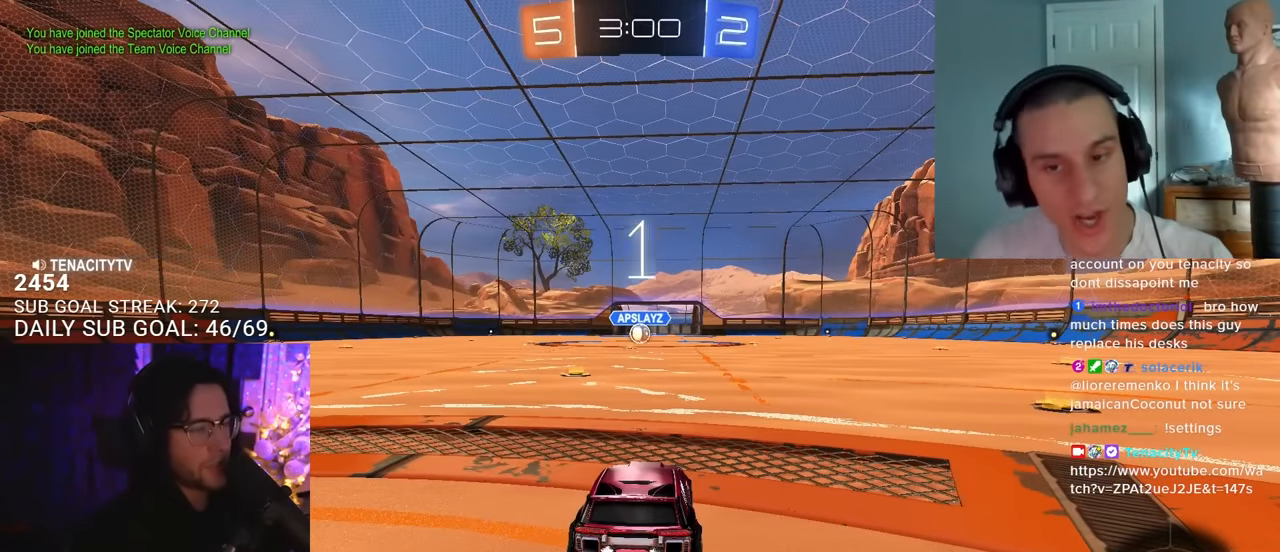
{"buttons": ["L1", "R1", "R2"], "left_stick": "center", "right_stick": "center", "events": []}
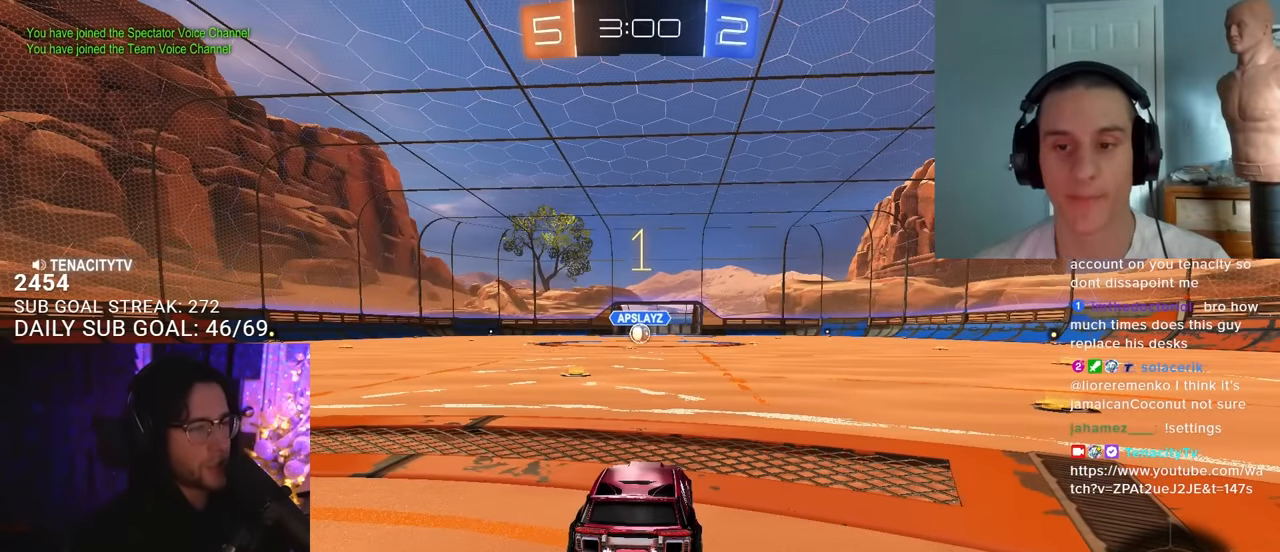
{"buttons": ["L1", "R1", "R2"], "left_stick": "center", "right_stick": "center", "events": []}
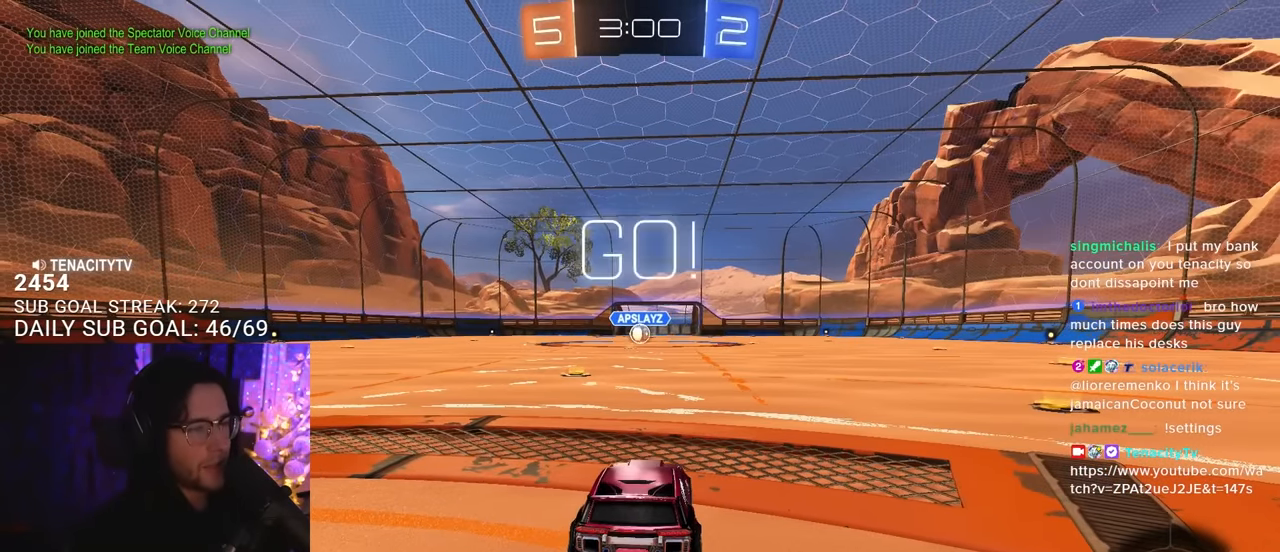
{"buttons": ["L1", "R1", "R2"], "left_stick": "up", "right_stick": "center", "events": [[34, "left_stick", "left"], [150, "left_stick", "center"], [300, "left_stick", "right"], [434, "CROSS", "down"], [484, "left_stick", "up"], [500, "CROSS", "up"]]}
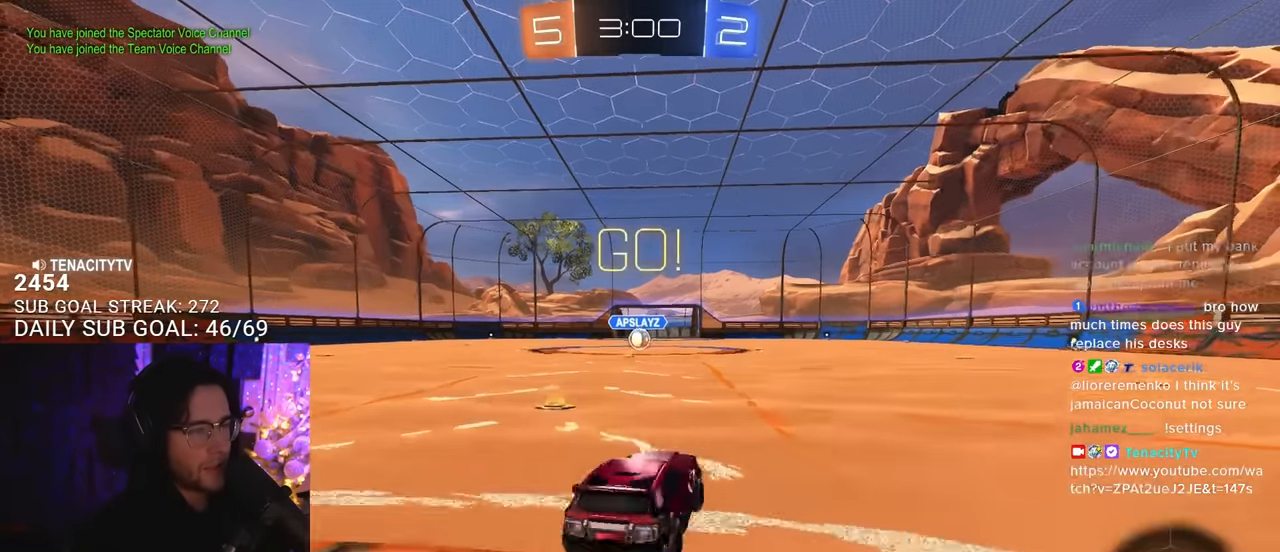
{"buttons": ["L1", "R1", "R2"], "left_stick": "down-left", "right_stick": "center", "events": [[50, "CROSS", "down"], [117, "left_stick", "down-right"], [134, "TRIANGLE", "down"], [167, "CROSS", "up"], [167, "left_stick", "down"], [217, "TRIANGLE", "up"], [334, "left_stick", "down-left"]]}
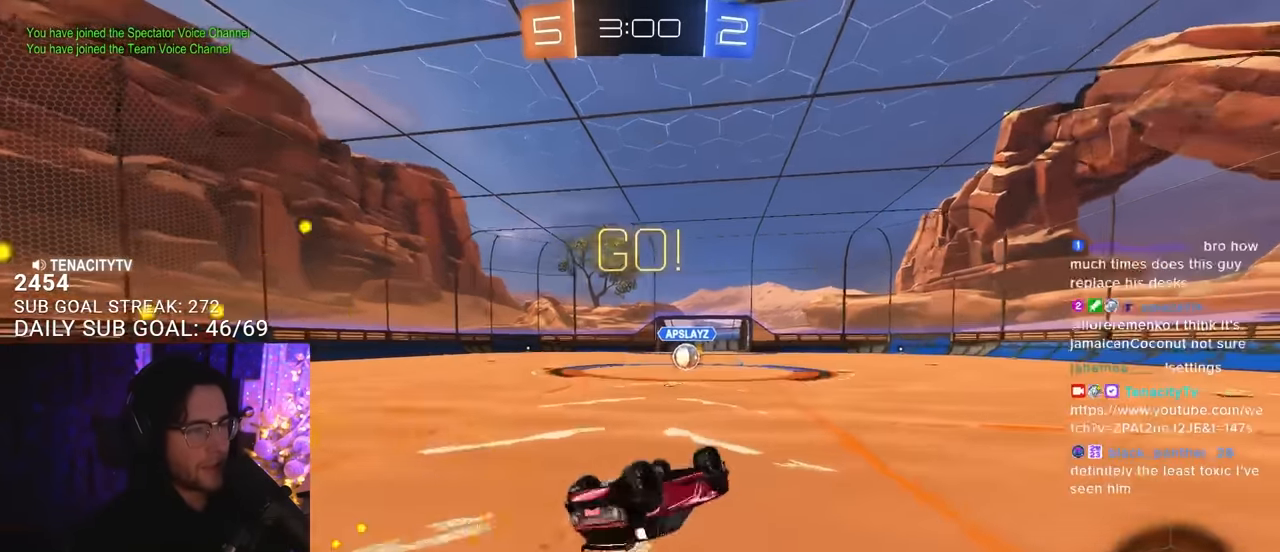
{"buttons": ["R2"], "left_stick": "center", "right_stick": "center", "events": [[150, "R1", "up"], [317, "L1", "up"], [317, "R1", "down"], [334, "left_stick", "center"], [500, "R1", "up"]]}
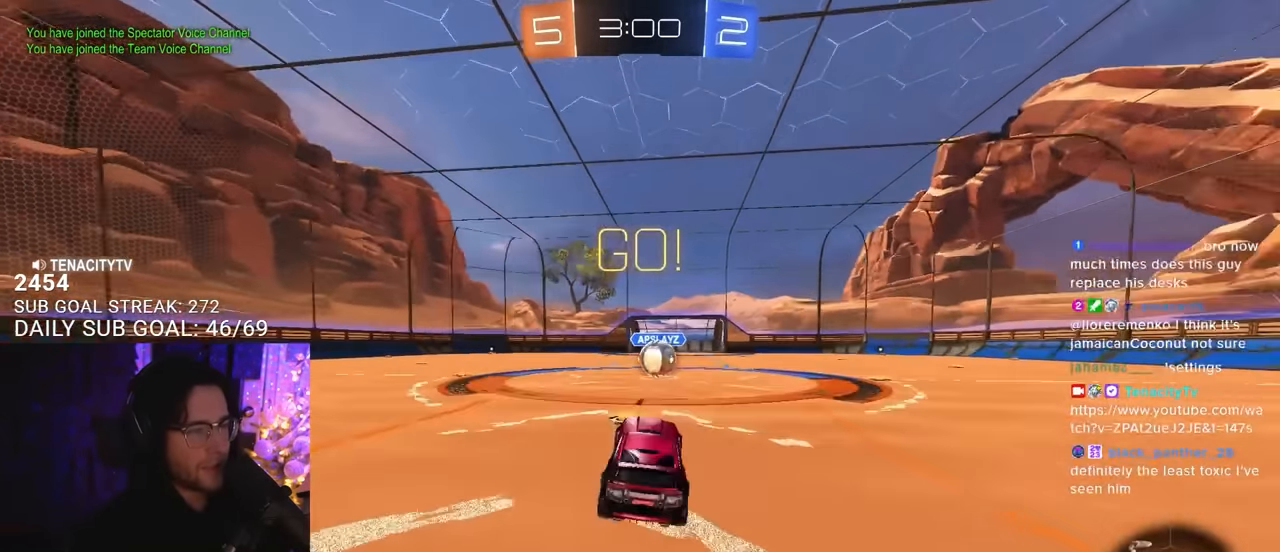
{"buttons": ["CROSS", "R2"], "left_stick": "down-left", "right_stick": "center", "events": [[417, "CROSS", "down"], [433, "left_stick", "down-left"]]}
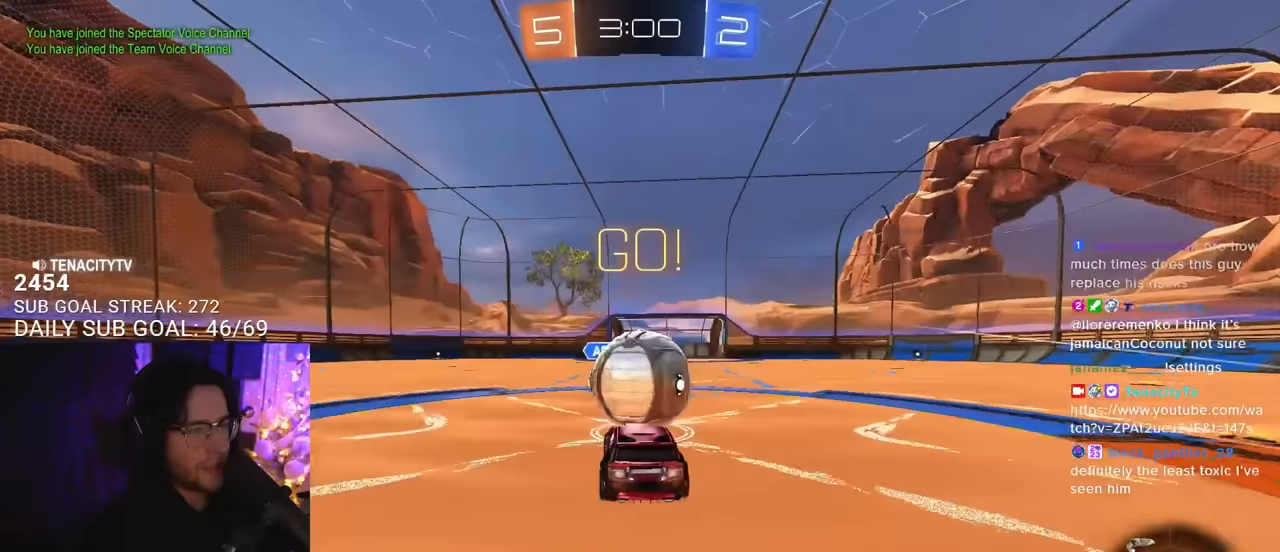
{"buttons": ["R2", "L3"], "left_stick": "down", "right_stick": "center", "events": [[33, "CROSS", "up"], [50, "left_stick", "up-right"], [100, "CROSS", "down"], [133, "L3", "down"], [183, "left_stick", "down"], [217, "CROSS", "up"], [417, "TRIANGLE", "down"], [500, "TRIANGLE", "up"]]}
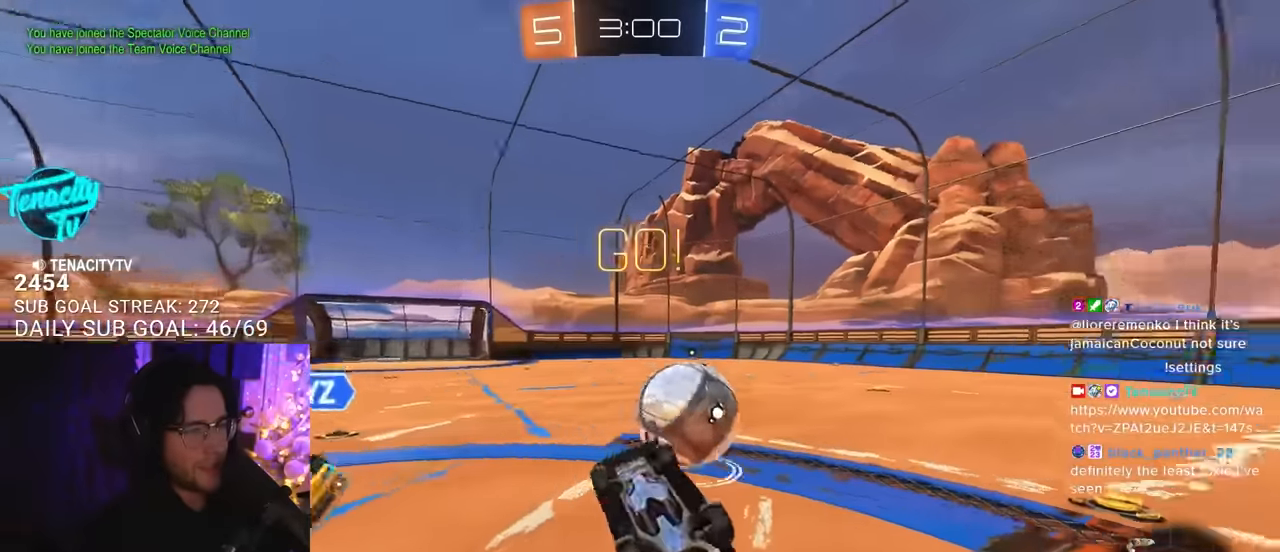
{"buttons": ["R2"], "left_stick": "up-right", "right_stick": "center", "events": [[83, "left_stick", "left"], [150, "left_stick", "up-left"], [350, "L3", "up"], [367, "left_stick", "up-right"], [383, "TRIANGLE", "down"], [467, "TRIANGLE", "up"]]}
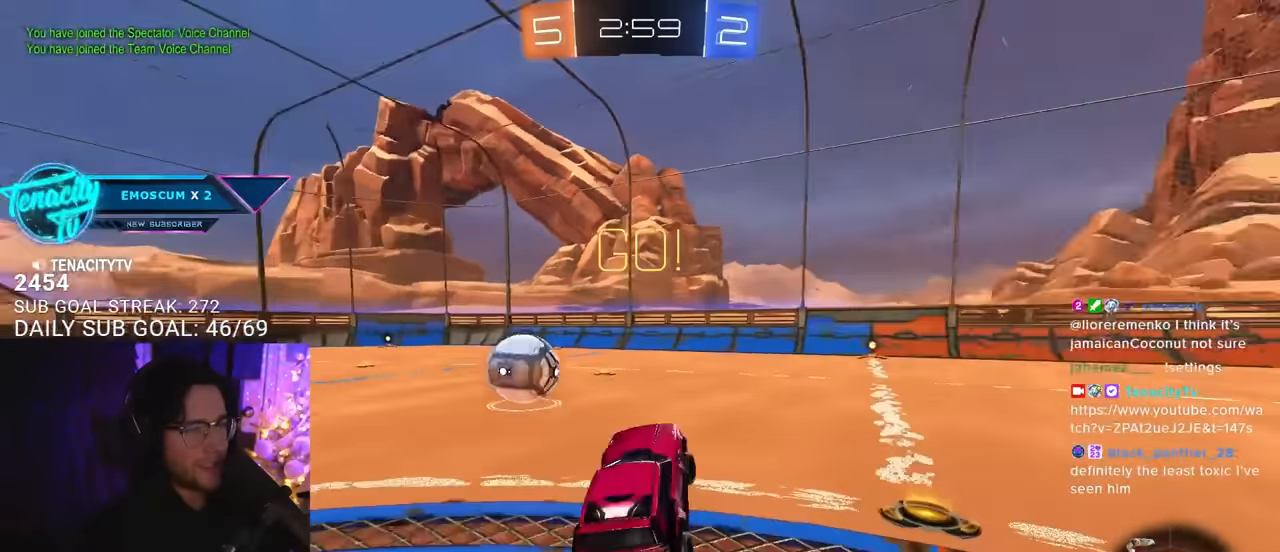
{"buttons": ["CROSS", "R1", "R2"], "left_stick": "up-right", "right_stick": "center", "events": [[33, "left_stick", "center"], [217, "left_stick", "right"], [267, "R1", "down"], [450, "left_stick", "up-right"], [500, "CROSS", "down"]]}
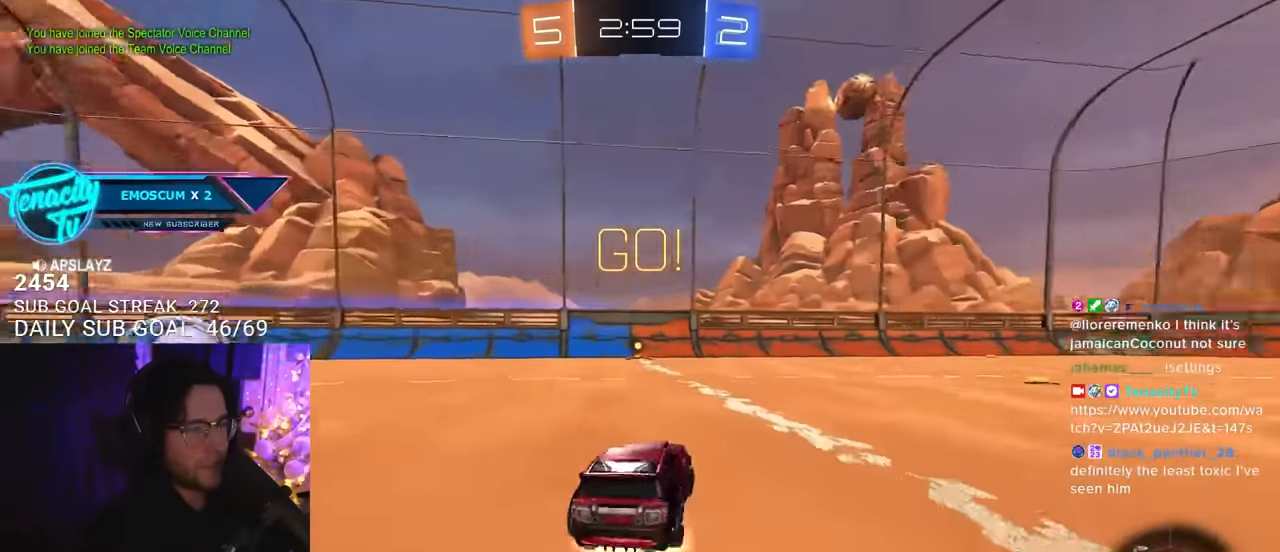
{"buttons": ["L2", "R2"], "left_stick": "down-left", "right_stick": "center", "events": [[67, "L2", "down"], [67, "left_stick", "up-left"], [100, "CROSS", "up"], [133, "CROSS", "down"], [167, "left_stick", "down"], [183, "L2", "up"], [217, "TRIANGLE", "down"], [250, "CROSS", "up"], [250, "R1", "up"], [333, "L2", "down"], [333, "TRIANGLE", "up"], [483, "left_stick", "down-left"]]}
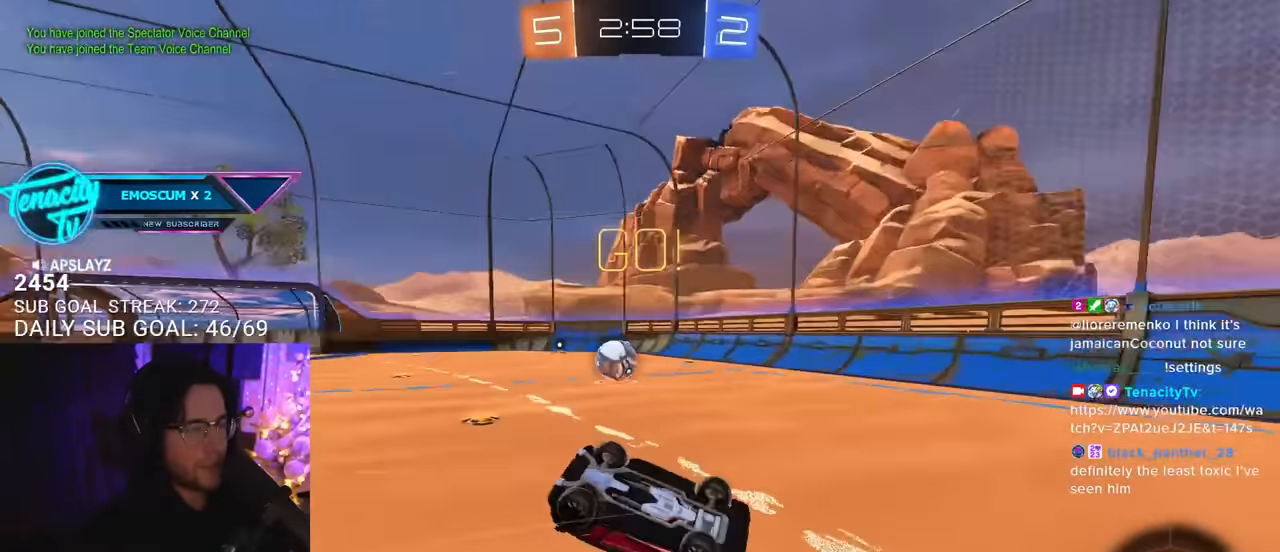
{"buttons": ["R2"], "left_stick": "down-left", "right_stick": "center", "events": [[233, "SQUARE", "down"], [400, "SQUARE", "up"], [417, "L2", "up"]]}
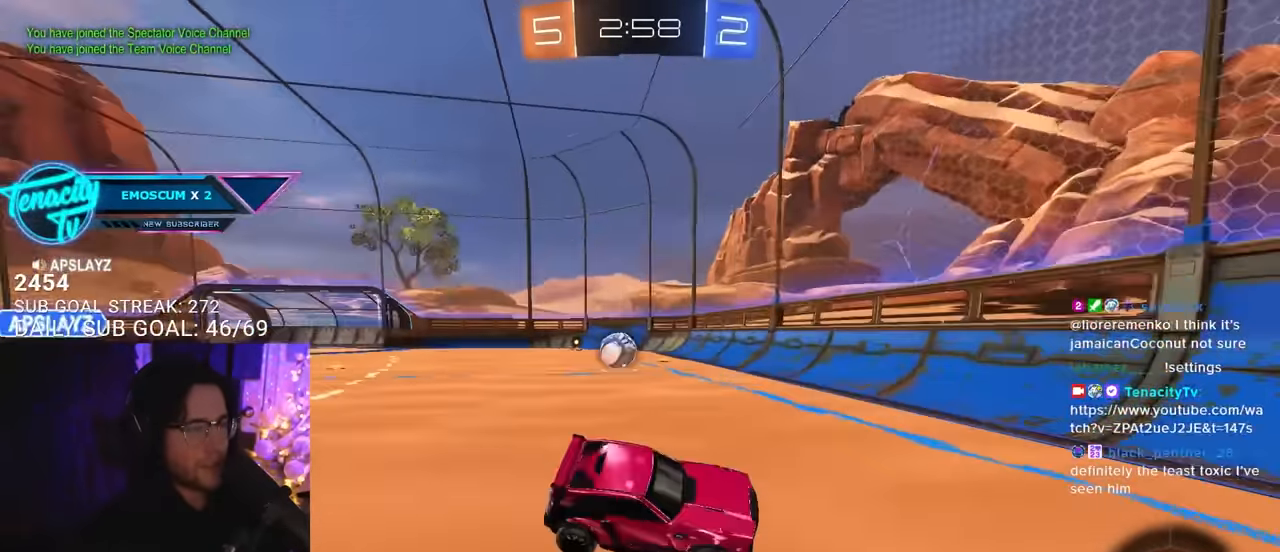
{"buttons": ["R1", "R2"], "left_stick": "left", "right_stick": "center", "events": [[233, "left_stick", "left"], [267, "R1", "down"]]}
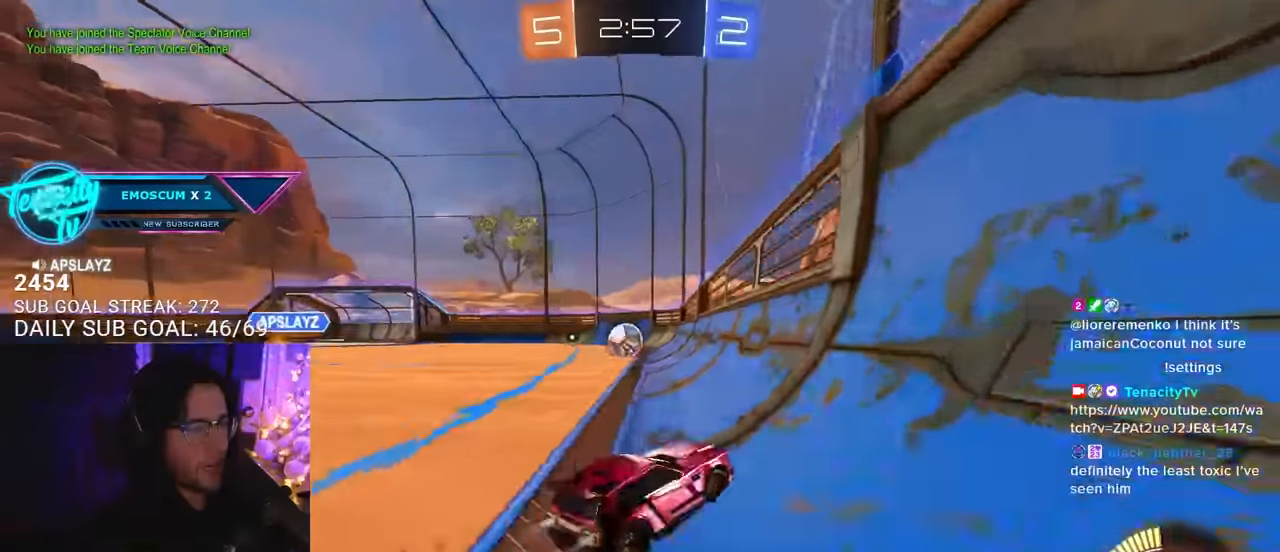
{"buttons": ["R1", "R2"], "left_stick": "center", "right_stick": "center", "events": [[433, "left_stick", "center"]]}
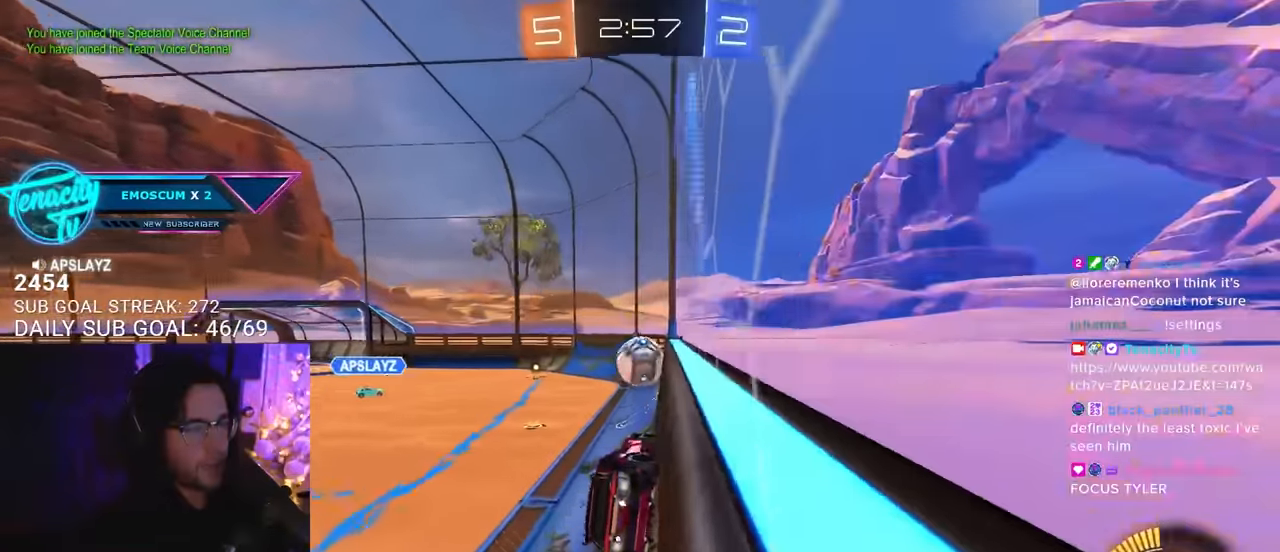
{"buttons": ["R1", "R2"], "left_stick": "right", "right_stick": "center", "events": [[83, "left_stick", "right"], [183, "left_stick", "center"], [317, "left_stick", "right"]]}
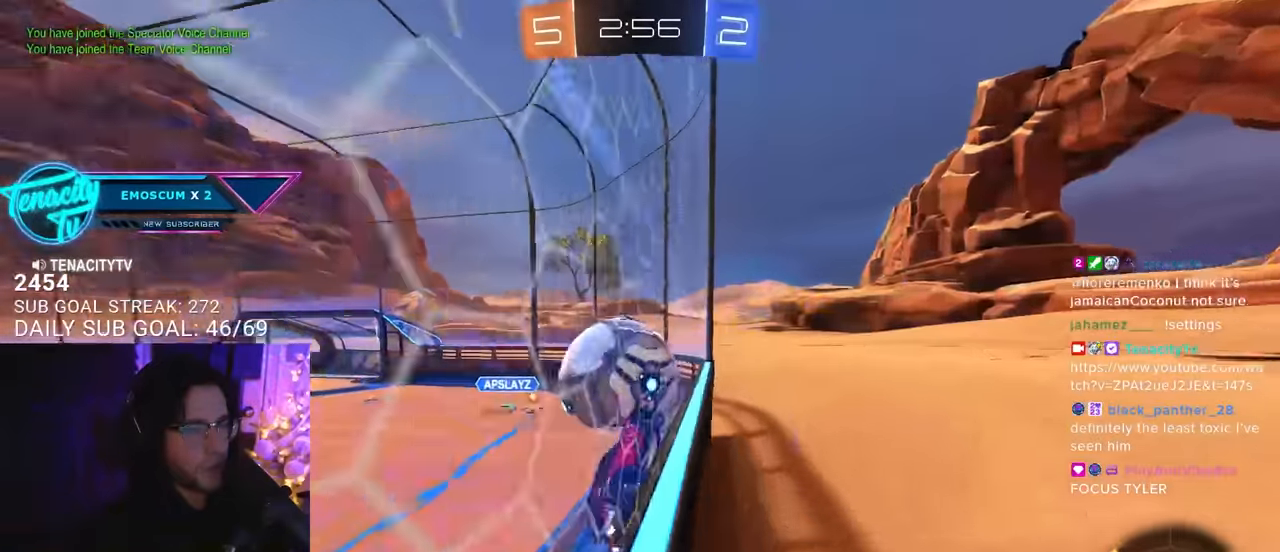
{"buttons": ["R2"], "left_stick": "center", "right_stick": "center", "events": [[117, "left_stick", "left"], [150, "R1", "up"], [483, "left_stick", "center"]]}
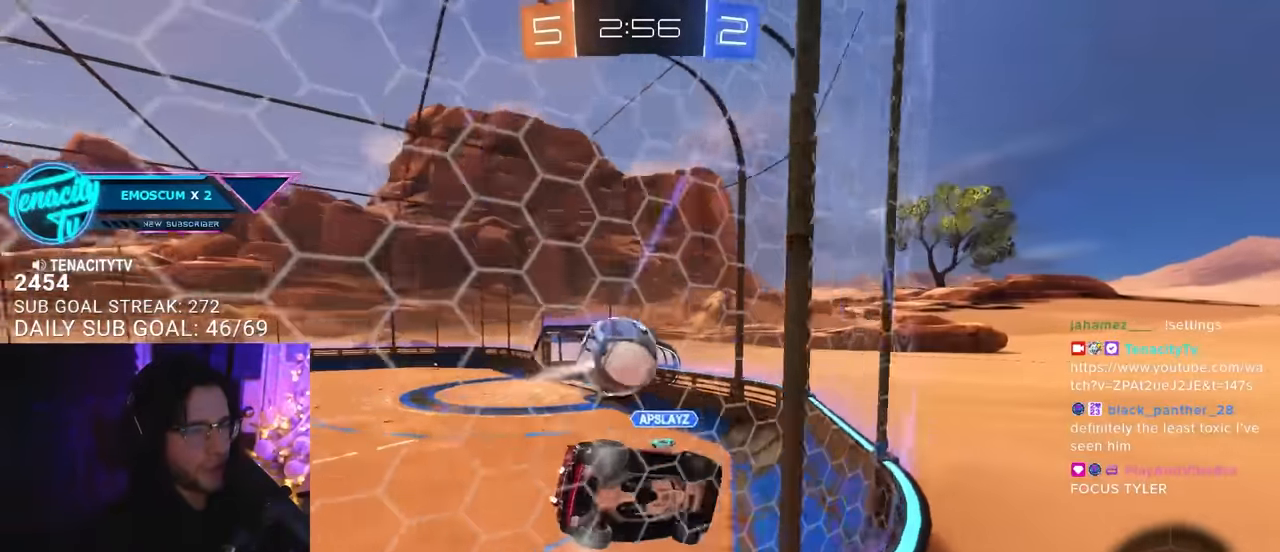
{"buttons": ["R1", "R2"], "left_stick": "center", "right_stick": "center", "events": [[217, "R1", "down"], [217, "left_stick", "left"], [500, "left_stick", "center"]]}
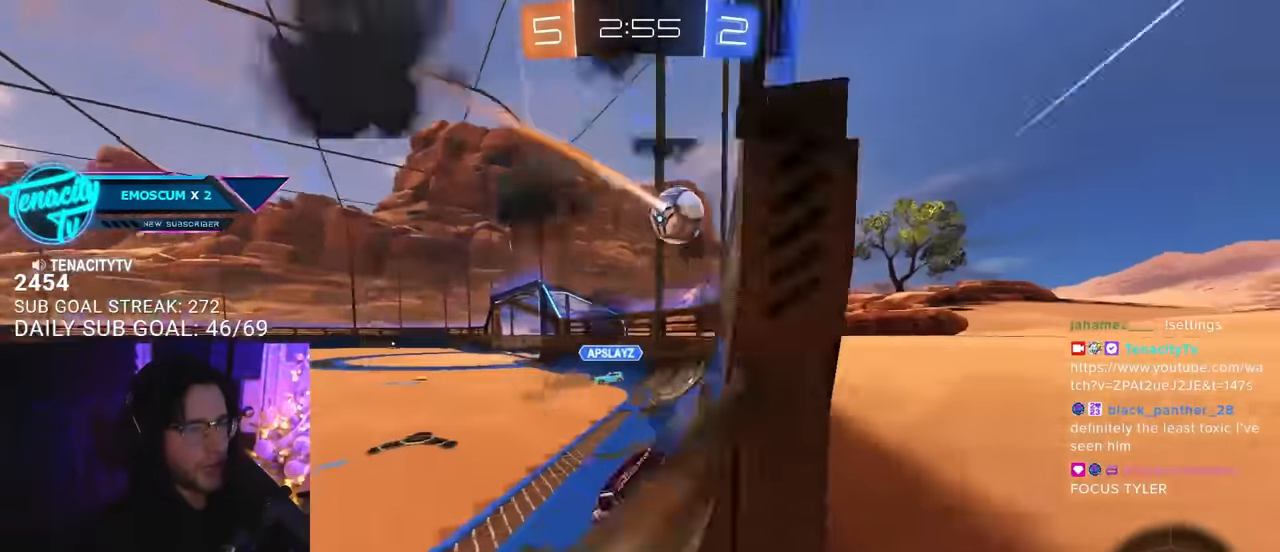
{"buttons": ["R2"], "left_stick": "center", "right_stick": "center", "events": [[200, "left_stick", "left"], [267, "R1", "up"], [317, "left_stick", "center"]]}
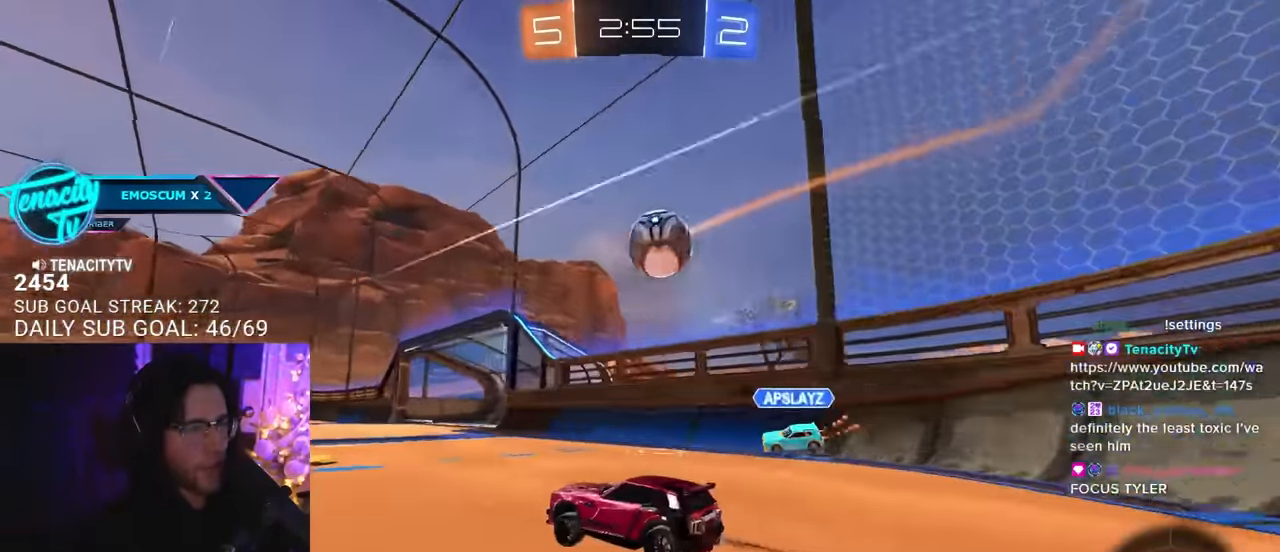
{"buttons": ["CROSS", "R1", "R2"], "left_stick": "up-right", "right_stick": "center", "events": [[67, "left_stick", "right"], [200, "R2", "up"], [233, "L2", "down"], [267, "left_stick", "center"], [333, "L2", "up"], [333, "R2", "down"], [383, "R1", "down"], [450, "left_stick", "up-right"], [483, "CROSS", "down"]]}
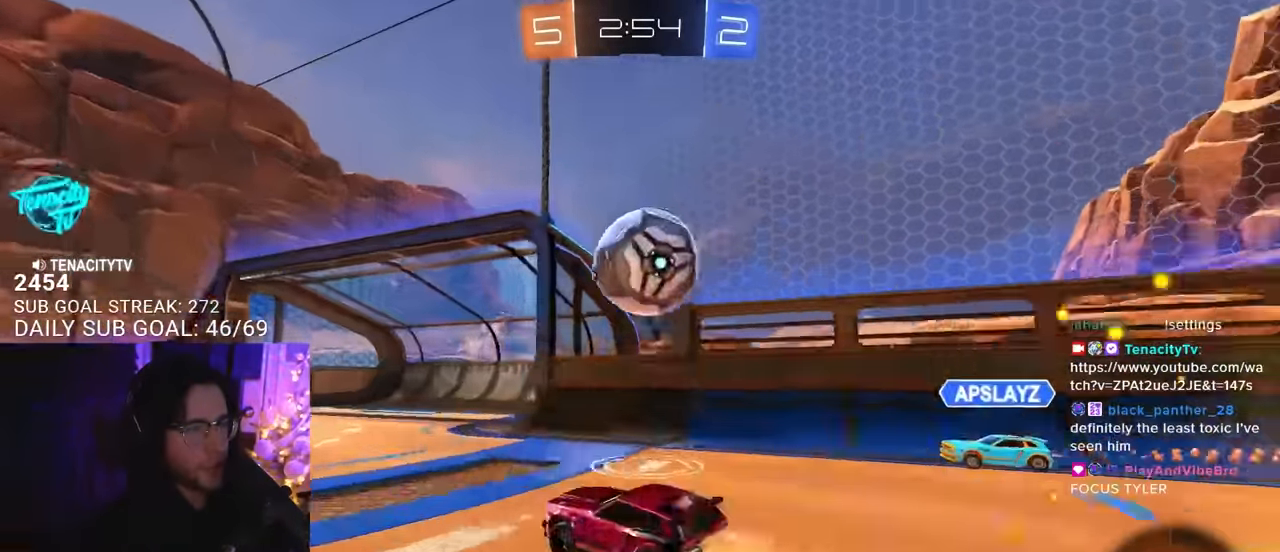
{"buttons": ["L2", "R2"], "left_stick": "down-right", "right_stick": "center", "events": [[17, "L2", "down"], [133, "CROSS", "up"], [200, "CROSS", "down"], [217, "left_stick", "right"], [333, "R1", "up"], [350, "CROSS", "up"], [350, "left_stick", "down-right"]]}
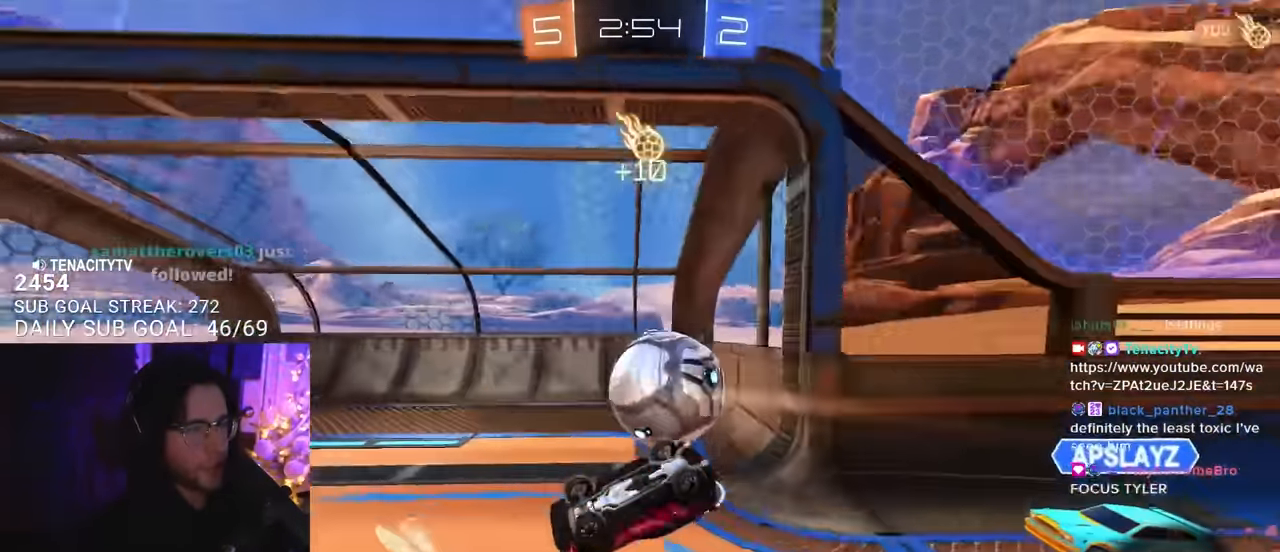
{"buttons": [], "left_stick": "center", "right_stick": "center", "events": [[167, "TRIANGLE", "down"], [250, "L2", "up"], [267, "TRIANGLE", "up"], [350, "R2", "up"], [417, "left_stick", "center"]]}